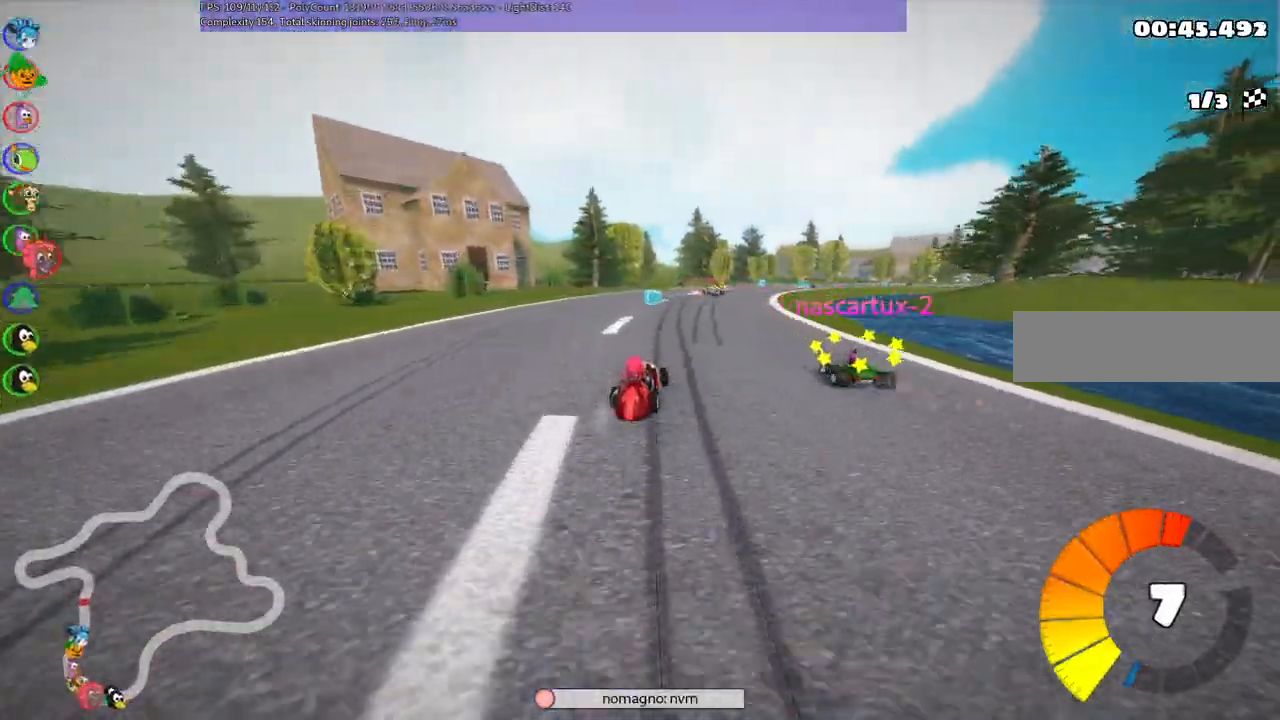
Gameplay with keyboard; each line is a JSON object with the keys held at the frame after it. "events" lists presses ("down") and releases ("up") of ".", "/", "alt_r", "b", "c", "comma", "ctrl_r", "d", "down", "f", "g", "h", "j", "k", "l", "left", "m", "n", "quote", "return", "right", "semicolon", "shift_r", "space", "super", "up" and "v" between this image and that frame as [ms after this image, input, new state], when the widget could be followed in between. No other keys are recorded. Mouse input is not recorded.
{"keys": ["right", "up"], "events": [[350, "m", "up"], [433, "left", "up"], [433, "right", "down"]]}
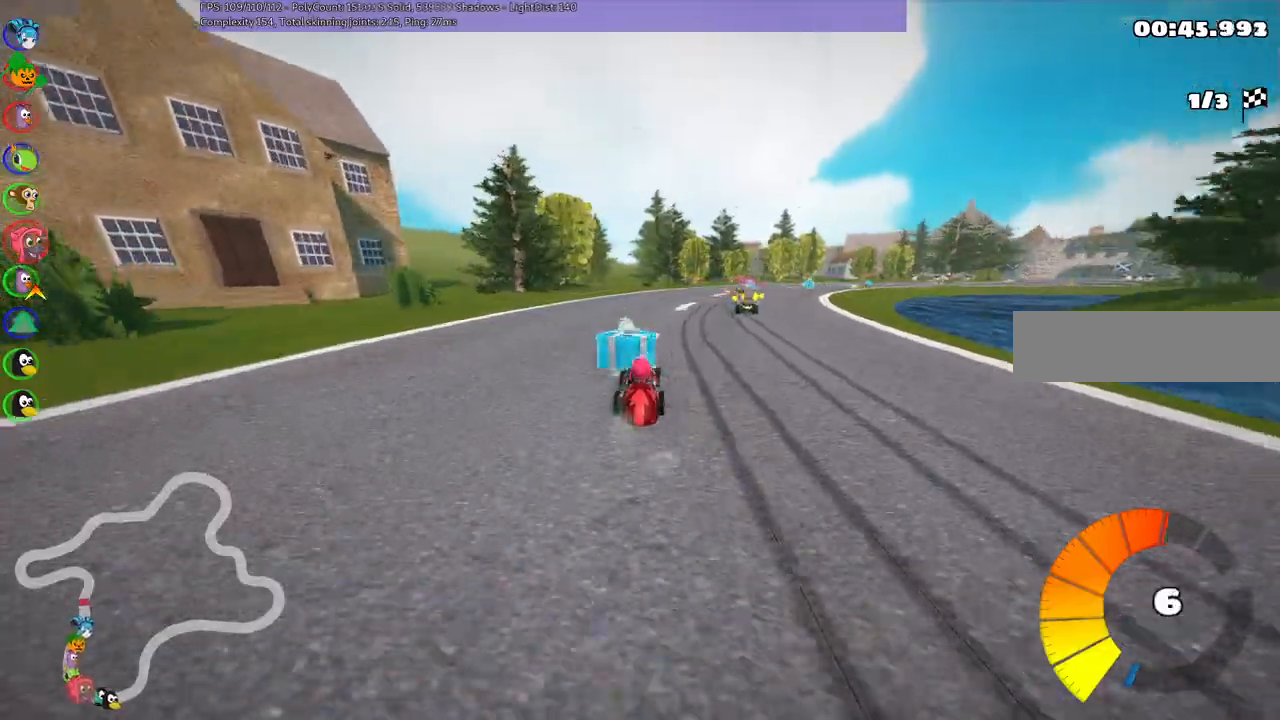
{"keys": ["m", "right", "up"], "events": [[183, "right", "up"], [283, "m", "down"], [283, "right", "down"]]}
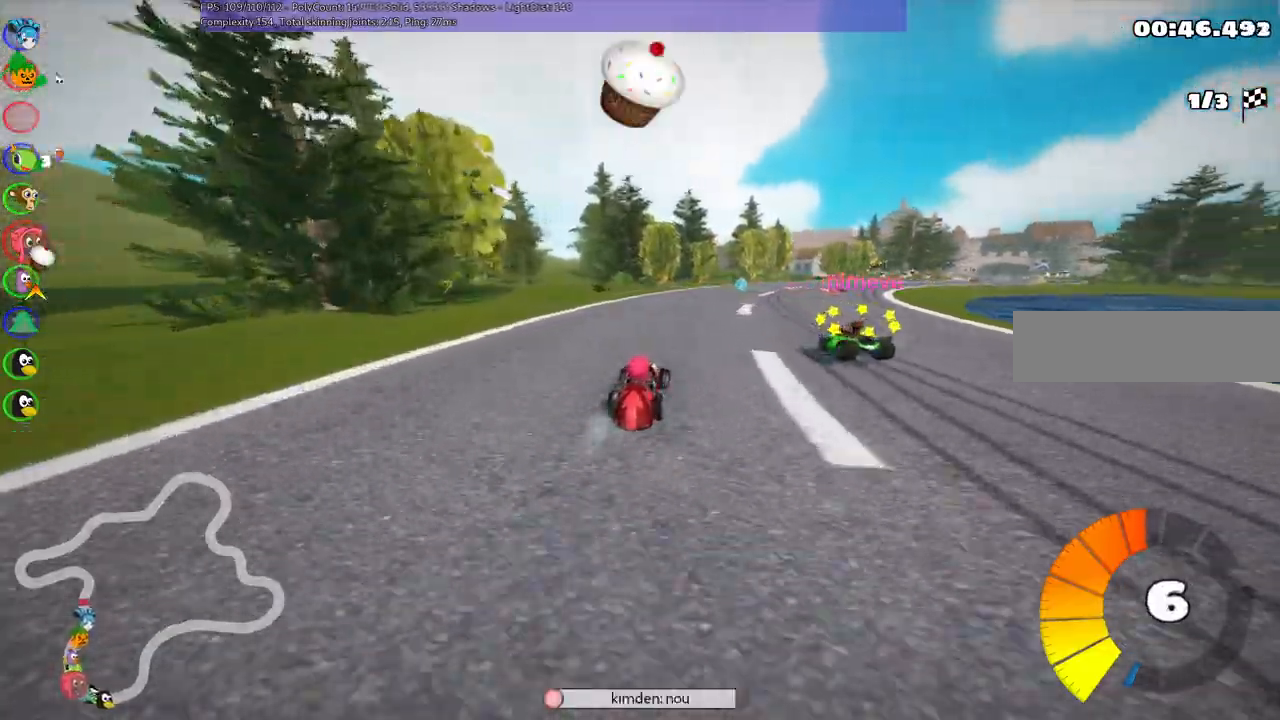
{"keys": ["left", "m", "right", "up"]}
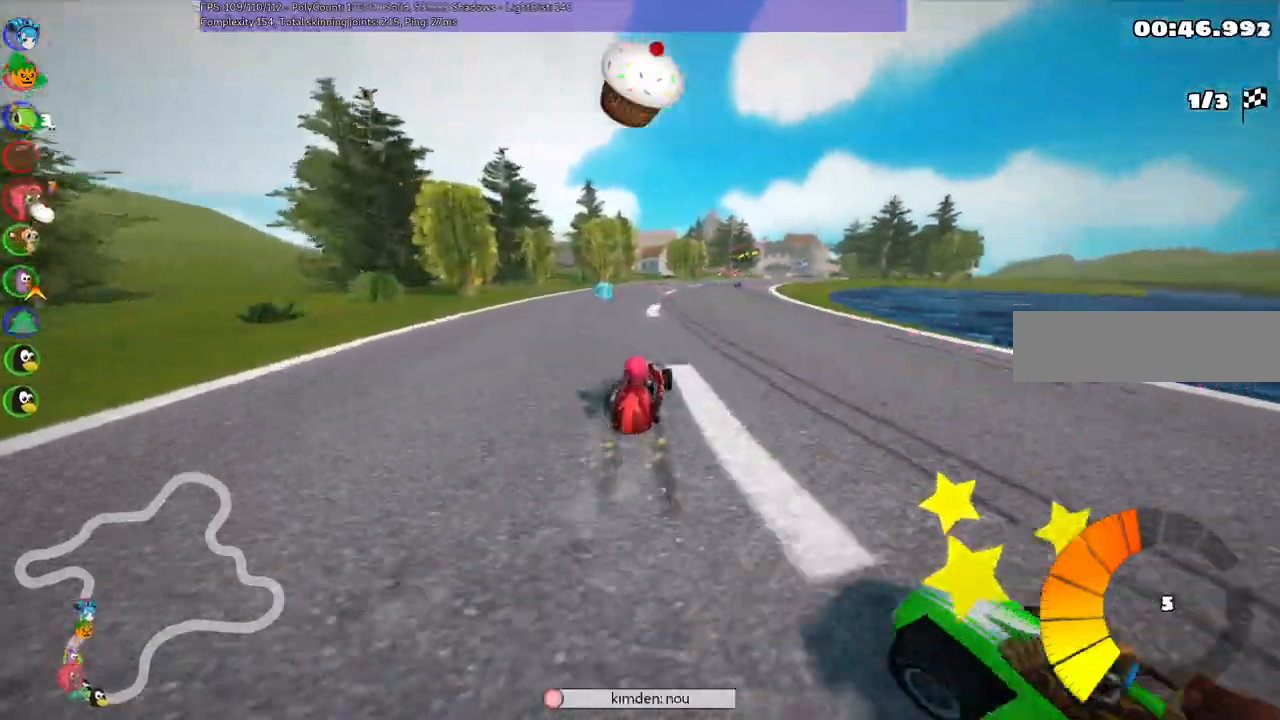
{"keys": ["up"], "events": [[83, "space", "down"], [133, "right", "up"], [167, "space", "up"], [267, "m", "up"], [417, "left", "up"]]}
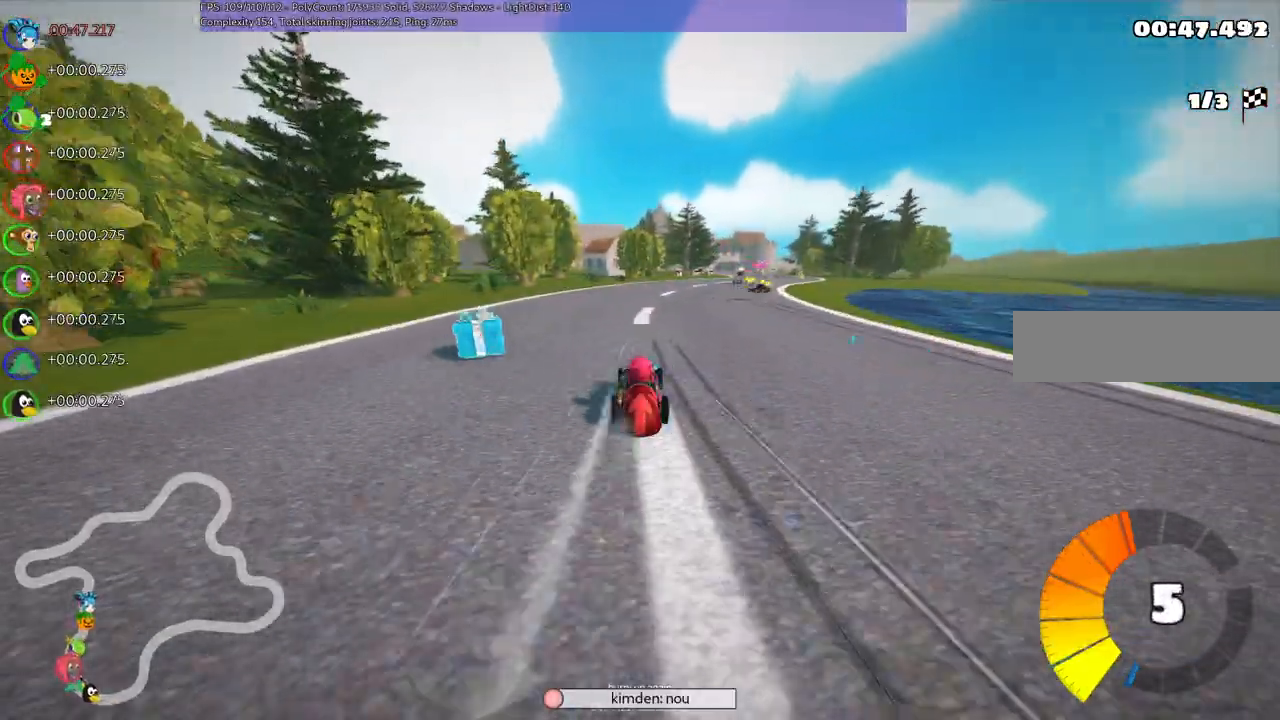
{"keys": ["right", "up"], "events": [[50, "n", "down"], [200, "right", "down"], [233, "n", "up"]]}
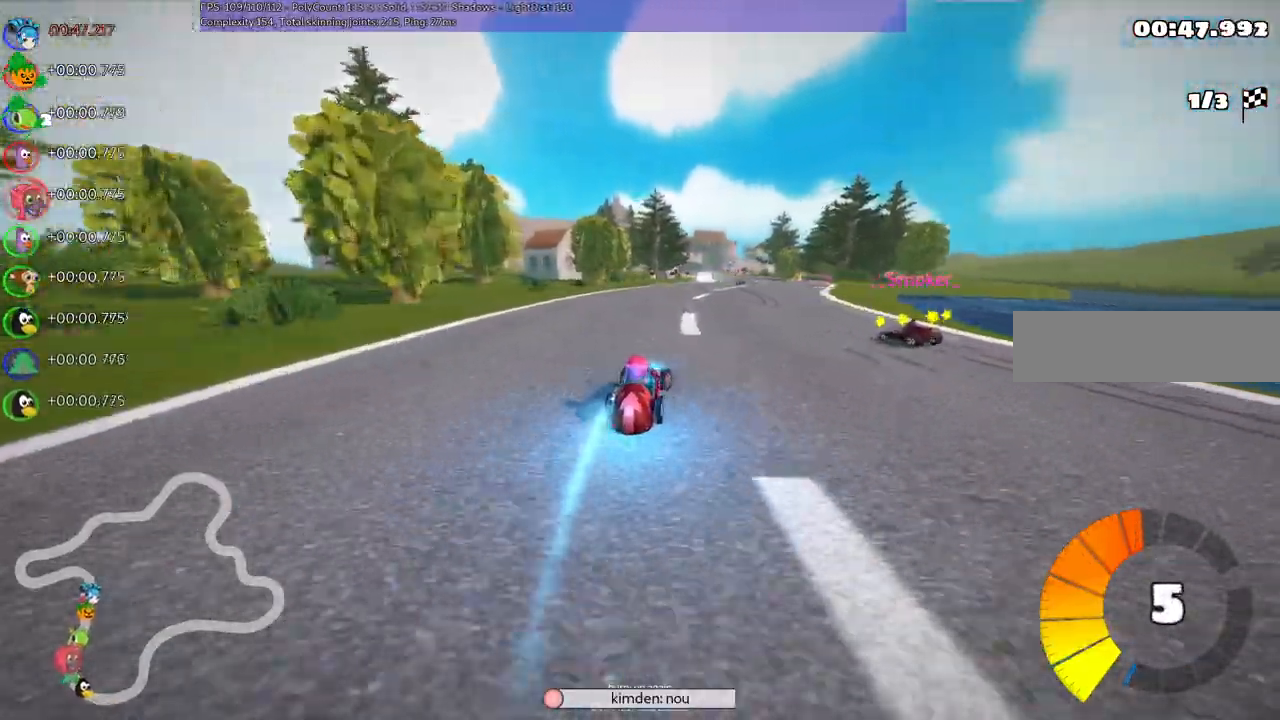
{"keys": ["m", "right", "up"], "events": [[117, "right", "up"], [167, "left", "down"], [267, "m", "down"], [267, "right", "down"], [300, "left", "up"]]}
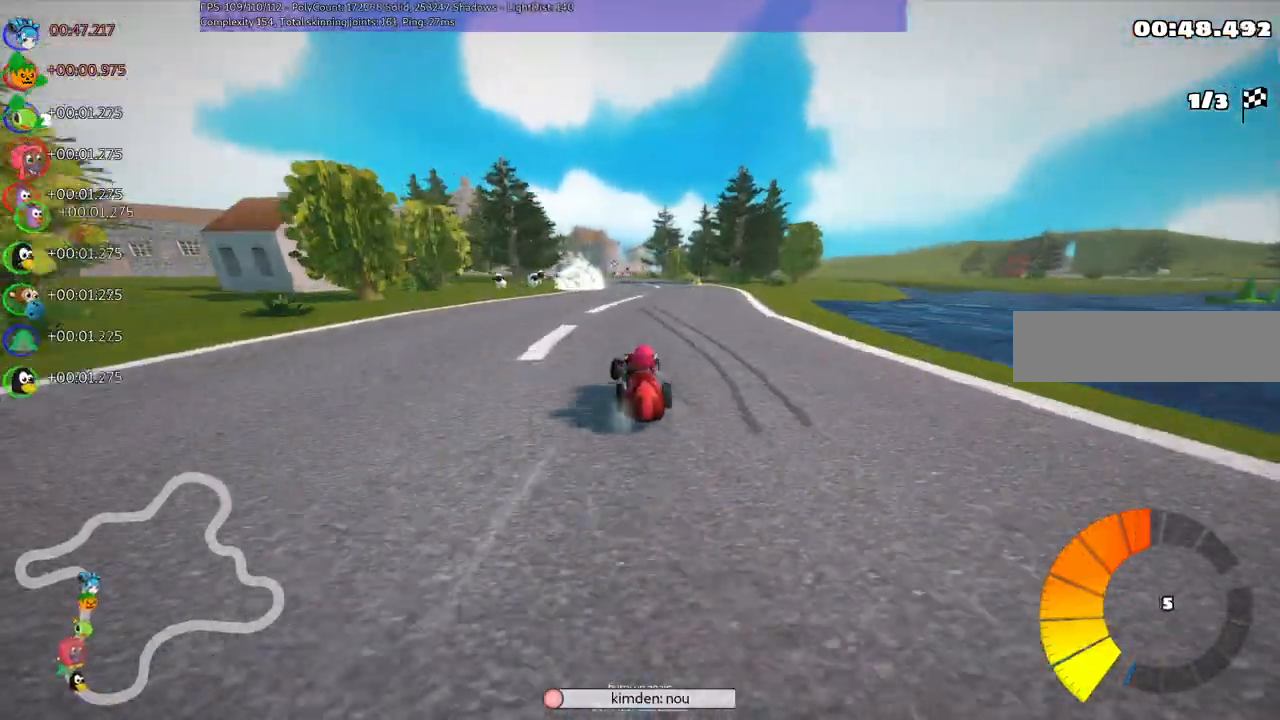
{"keys": ["m", "right", "up"], "events": []}